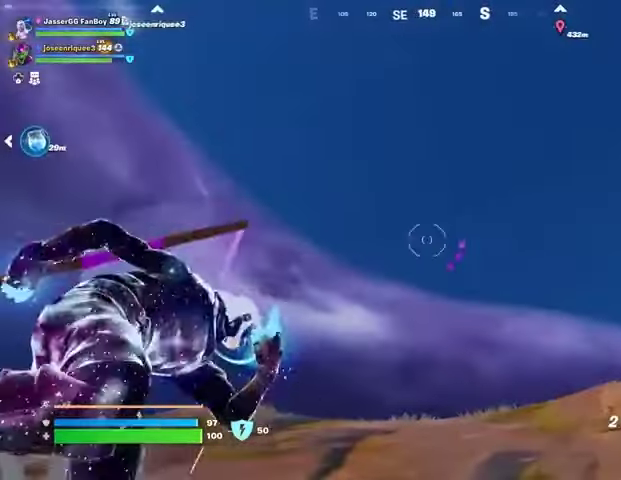
Gameplay with a controller (PlayStation layout); each line is a JSON object with the inputs held at the frame after it. "events" lists button and stick changes between this image and that frame as [ms after this image, input, new state], when the widget could be followed in between.
{"buttons": [], "left_stick": "up-left", "right_stick": "down-left", "events": [[167, "right_stick", "down-left"], [267, "right_stick", "center"], [433, "right_stick", "down-left"]]}
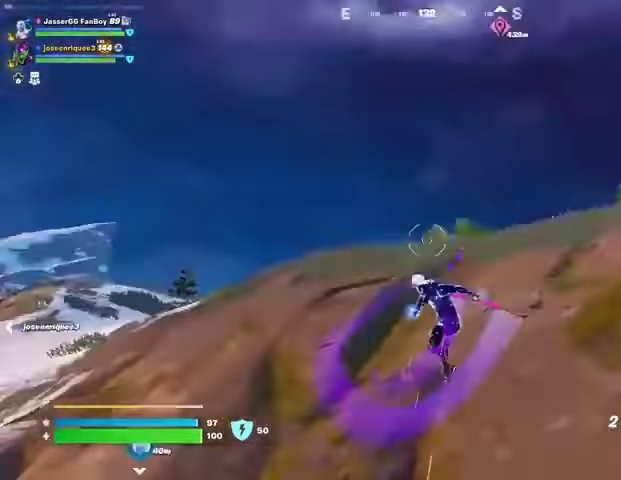
{"buttons": [], "left_stick": "up-left", "right_stick": "center", "events": [[100, "right_stick", "center"], [300, "L2", "down"], [300, "right_stick", "up"], [400, "L2", "up"], [400, "right_stick", "center"]]}
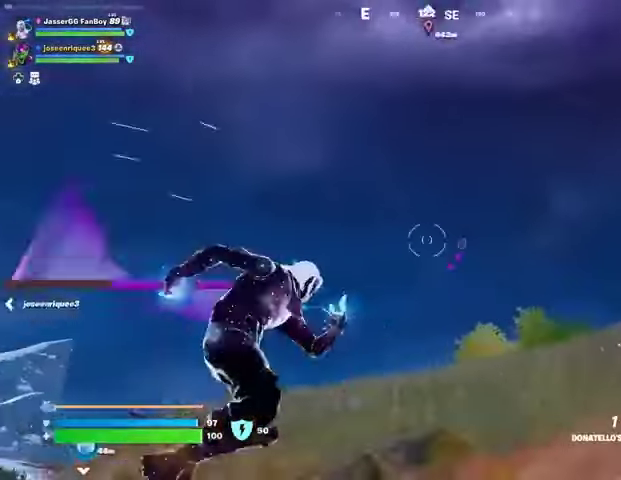
{"buttons": [], "left_stick": "up-left", "right_stick": "down-left", "events": [[267, "right_stick", "left"], [400, "right_stick", "down-left"]]}
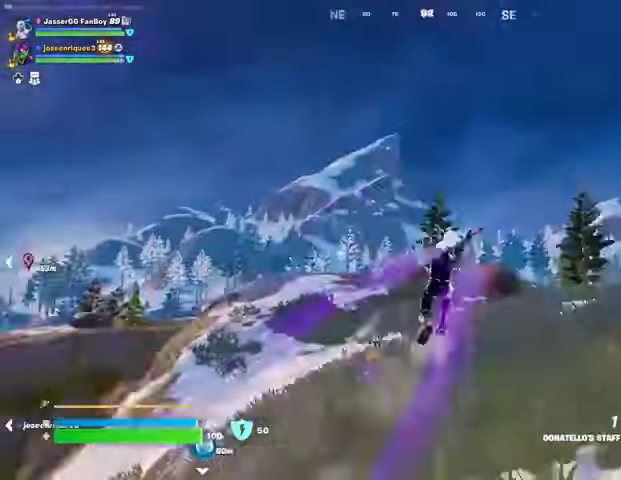
{"buttons": [], "left_stick": "up", "right_stick": "left", "events": [[33, "left_stick", "left"], [167, "right_stick", "center"], [333, "left_stick", "up-left"], [333, "right_stick", "left"], [467, "left_stick", "up"]]}
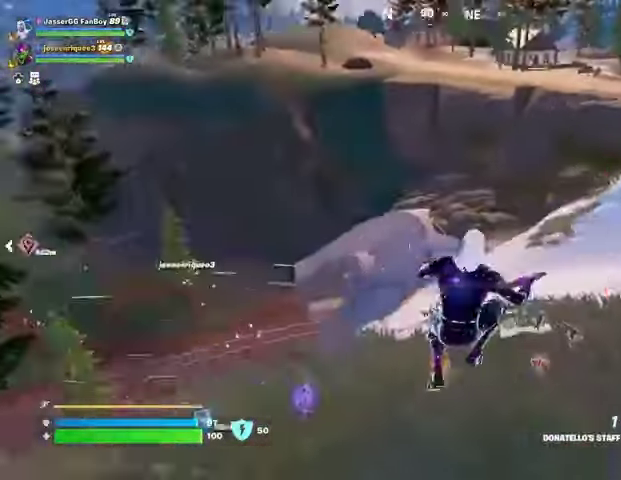
{"buttons": [], "left_stick": "up", "right_stick": "center", "events": [[133, "R1", "down"], [167, "right_stick", "up-left"], [233, "R1", "up"], [267, "right_stick", "down-left"], [400, "right_stick", "center"]]}
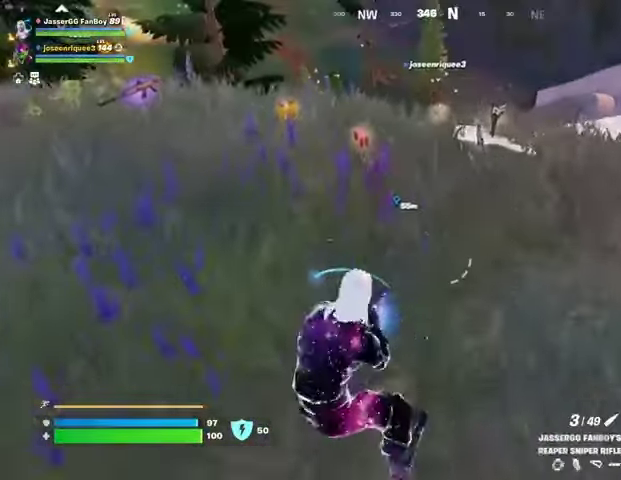
{"buttons": ["TRIANGLE"], "left_stick": "up", "right_stick": "center", "events": [[400, "R1", "down"], [467, "R1", "up"], [467, "TRIANGLE", "down"]]}
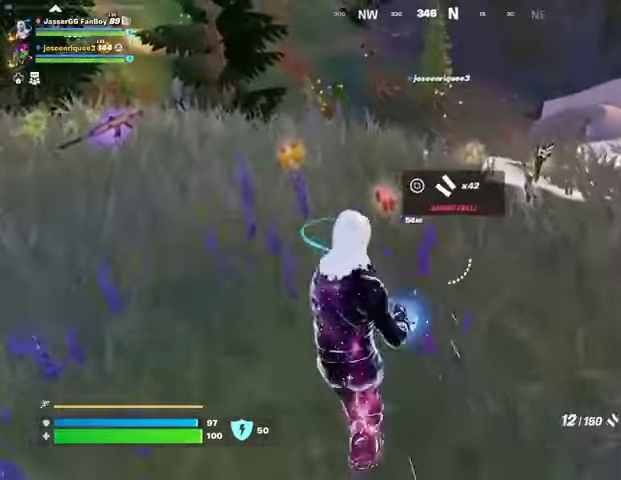
{"buttons": [], "left_stick": "up-right", "right_stick": "right", "events": [[33, "TRIANGLE", "up"], [67, "L3", "down"], [167, "L3", "up"], [167, "SQUARE", "down"], [233, "left_stick", "up-left"], [267, "SQUARE", "up"], [333, "SQUARE", "down"], [367, "SQUARE", "up"], [400, "left_stick", "up-right"], [467, "right_stick", "right"]]}
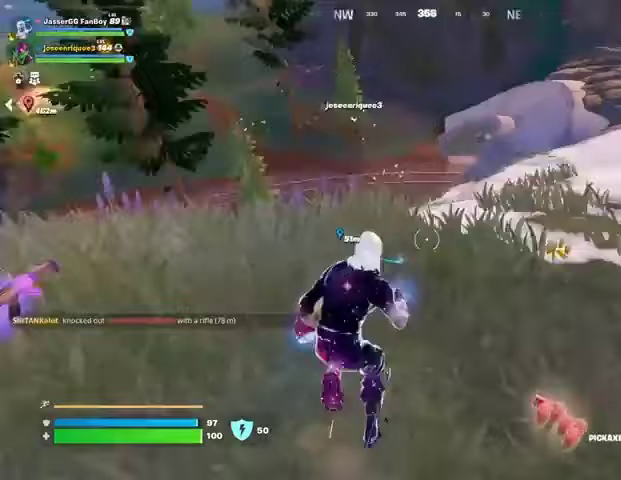
{"buttons": ["CROSS"], "left_stick": "up", "right_stick": "center", "events": [[67, "right_stick", "center"], [133, "SQUARE", "down"], [167, "left_stick", "up"], [200, "SQUARE", "up"], [267, "SQUARE", "down"], [333, "SQUARE", "up"], [500, "CROSS", "down"]]}
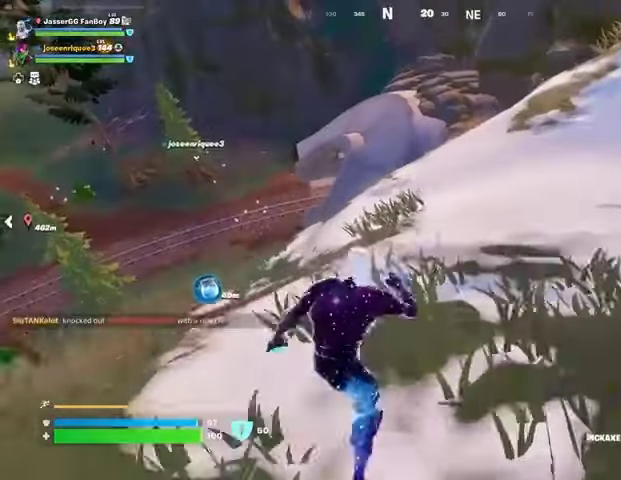
{"buttons": [], "left_stick": "center", "right_stick": "center", "events": [[67, "CROSS", "up"], [67, "right_stick", "left"], [100, "R1", "down"], [133, "left_stick", "center"], [200, "R1", "up"], [200, "right_stick", "center"], [433, "SQUARE", "down"], [500, "SQUARE", "up"]]}
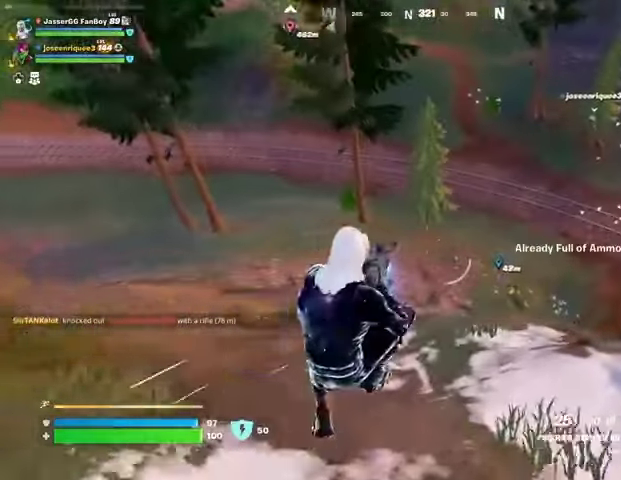
{"buttons": [], "left_stick": "up", "right_stick": "up-right", "events": [[67, "SQUARE", "down"], [133, "SQUARE", "up"], [233, "R3", "down"], [267, "left_stick", "up"], [333, "R3", "up"], [333, "right_stick", "up-left"], [367, "R1", "down"], [400, "right_stick", "center"], [467, "right_stick", "up-right"], [500, "R1", "up"]]}
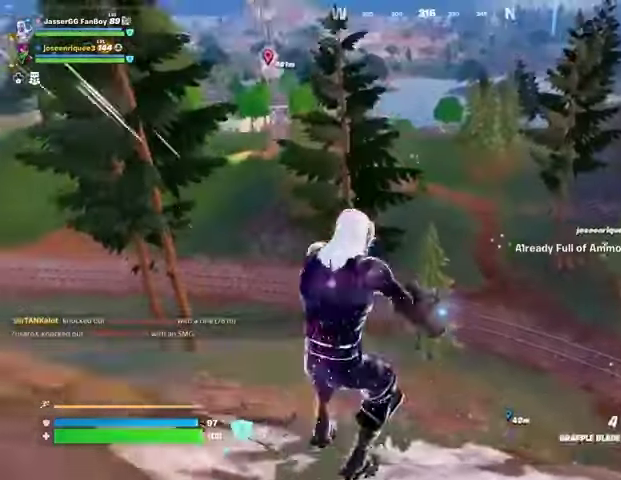
{"buttons": ["L2"], "left_stick": "up", "right_stick": "center", "events": [[33, "right_stick", "center"], [233, "L2", "down"], [367, "L2", "up"], [433, "L2", "down"], [433, "right_stick", "up-left"], [500, "right_stick", "center"]]}
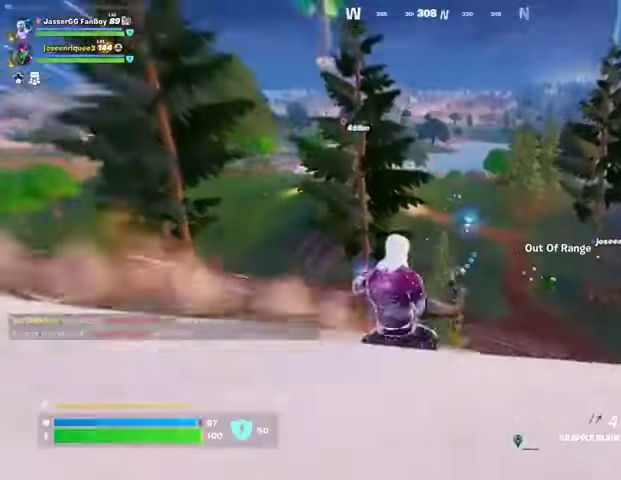
{"buttons": [], "left_stick": "up", "right_stick": "center", "events": [[33, "L2", "up"], [200, "L2", "down"], [300, "L2", "up"]]}
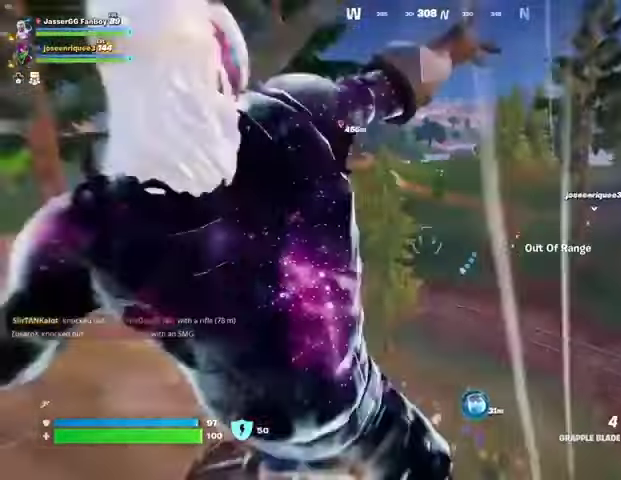
{"buttons": [], "left_stick": "up-right", "right_stick": "center", "events": [[167, "left_stick", "up-right"]]}
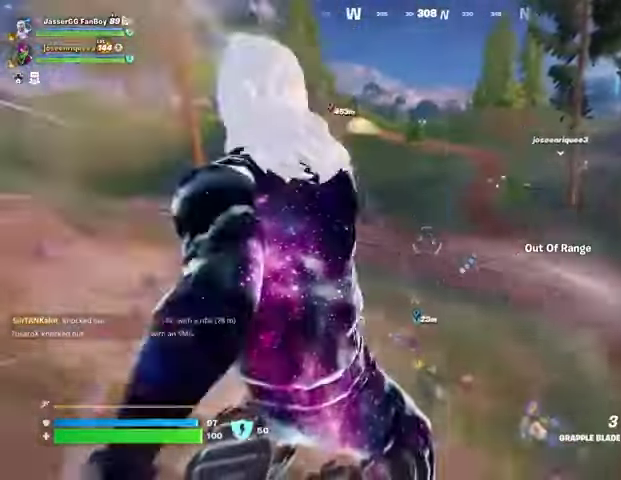
{"buttons": [], "left_stick": "up-right", "right_stick": "center", "events": []}
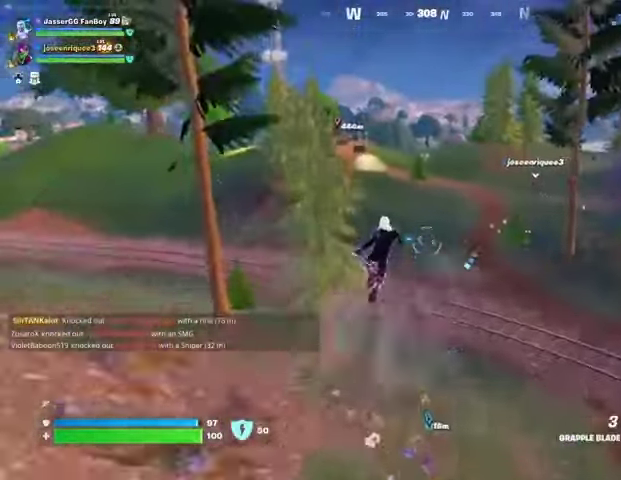
{"buttons": [], "left_stick": "up-right", "right_stick": "center", "events": []}
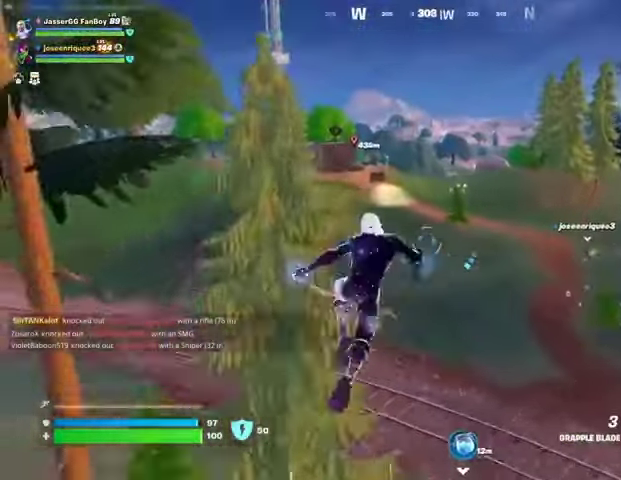
{"buttons": [], "left_stick": "up-right", "right_stick": "center", "events": []}
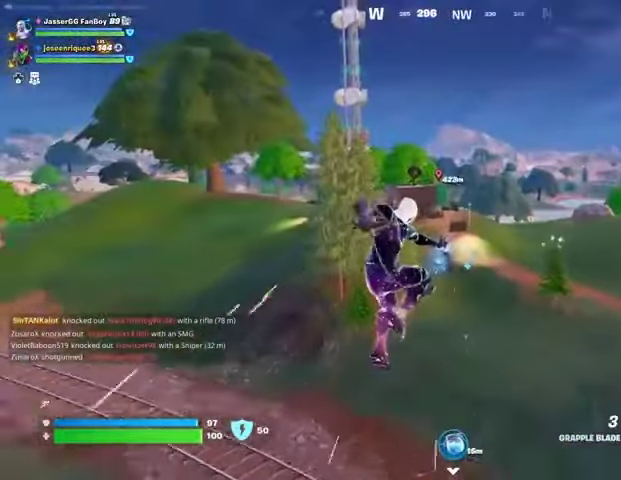
{"buttons": ["L2"], "left_stick": "up-right", "right_stick": "center", "events": [[133, "L2", "down"], [267, "L2", "up"], [433, "L2", "down"]]}
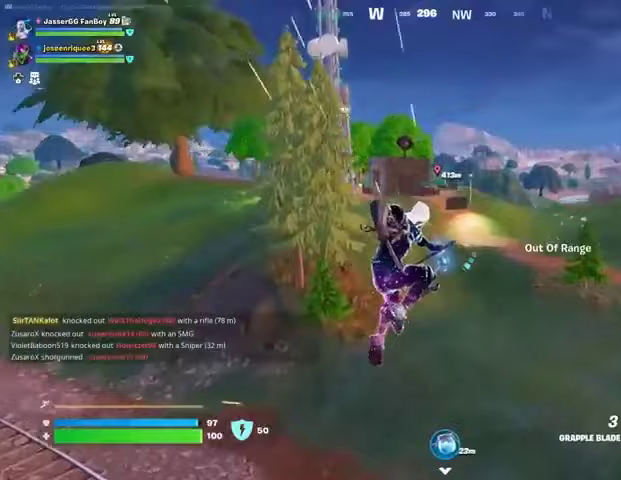
{"buttons": [], "left_stick": "up-right", "right_stick": "center", "events": [[33, "L2", "up"], [167, "right_stick", "right"], [233, "L2", "down"], [233, "right_stick", "center"], [367, "L2", "up"]]}
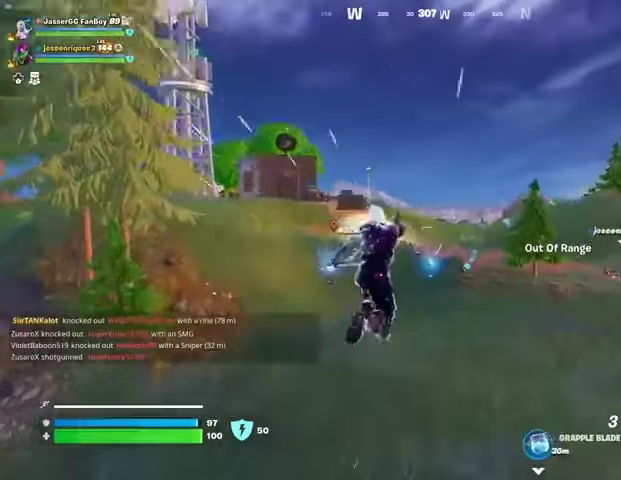
{"buttons": [], "left_stick": "up", "right_stick": "center", "events": [[100, "left_stick", "up"], [133, "right_stick", "right"], [300, "right_stick", "center"]]}
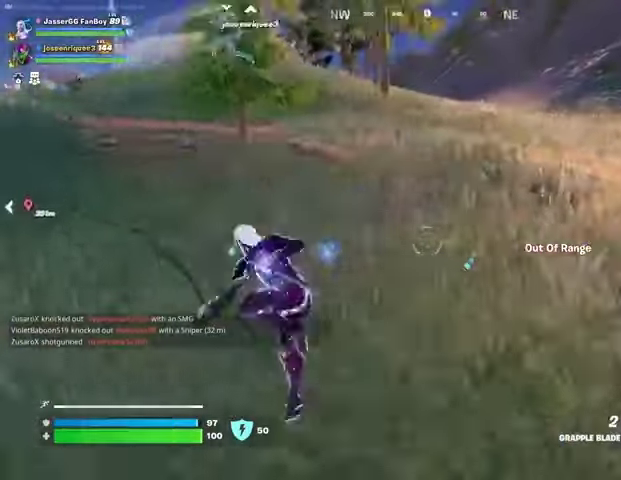
{"buttons": [], "left_stick": "up", "right_stick": "left", "events": [[67, "right_stick", "left"], [200, "right_stick", "center"], [500, "right_stick", "left"]]}
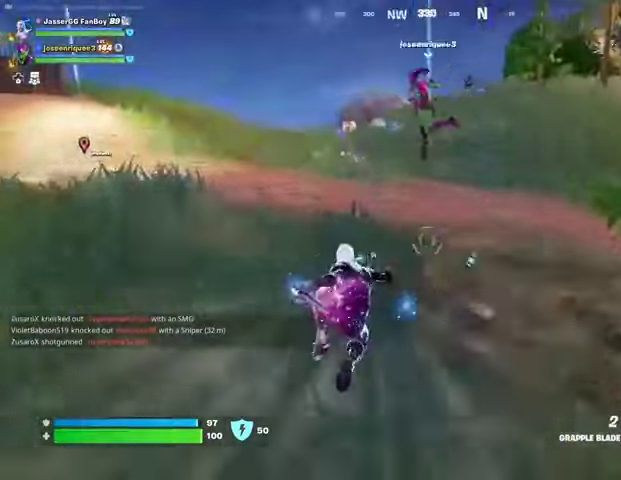
{"buttons": [], "left_stick": "up", "right_stick": "center", "events": [[100, "right_stick", "center"]]}
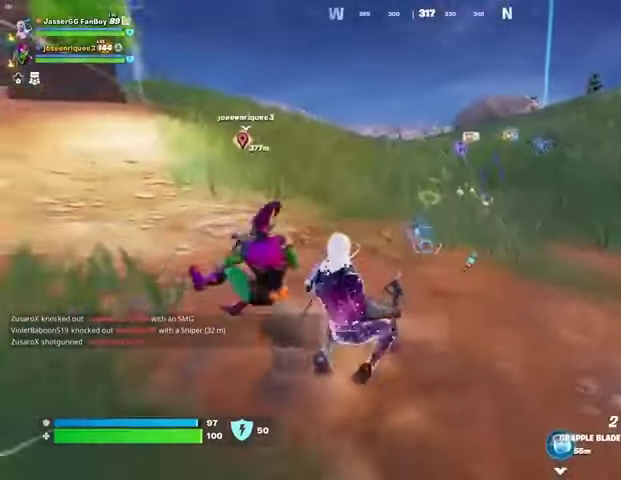
{"buttons": ["L1"], "left_stick": "up", "right_stick": "center", "events": [[100, "L3", "down"], [133, "right_stick", "left"], [200, "L3", "up"], [233, "left_stick", "up-right"], [267, "right_stick", "center"], [467, "L1", "down"], [467, "left_stick", "up"]]}
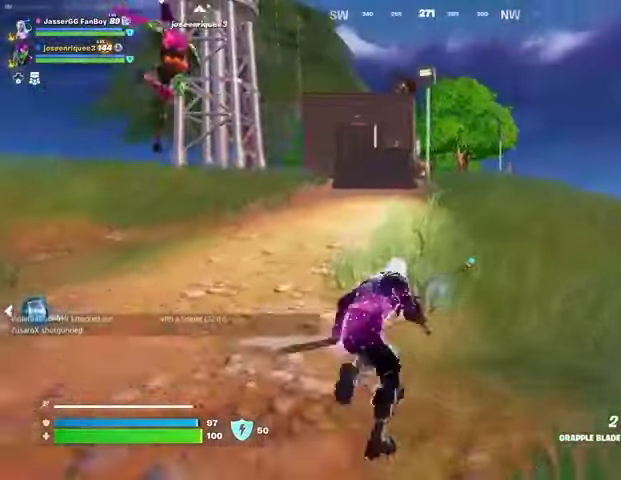
{"buttons": [], "left_stick": "up", "right_stick": "center", "events": [[67, "L1", "up"], [200, "L1", "down"], [267, "L1", "up"]]}
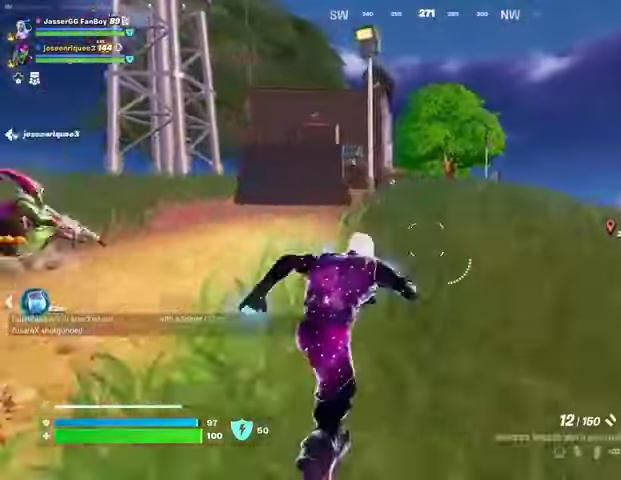
{"buttons": ["R3"], "left_stick": "up", "right_stick": "center", "events": [[100, "CROSS", "down"], [233, "CROSS", "up"], [233, "left_stick", "center"], [333, "L1", "down"], [367, "left_stick", "up"], [433, "L1", "up"], [467, "R3", "down"]]}
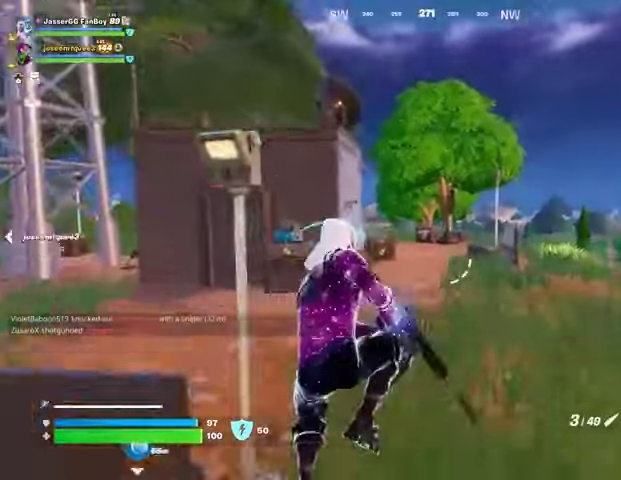
{"buttons": [], "left_stick": "up", "right_stick": "center", "events": [[33, "R3", "up"], [267, "SQUARE", "down"], [367, "SQUARE", "up"]]}
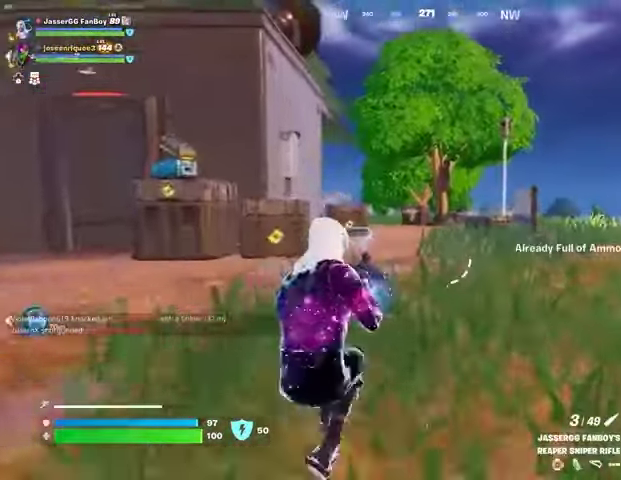
{"buttons": ["TRIANGLE", "R1"], "left_stick": "up", "right_stick": "center", "events": [[100, "CROSS", "down"], [200, "CROSS", "up"], [200, "right_stick", "down-left"], [267, "right_stick", "center"], [300, "R1", "down"], [367, "TRIANGLE", "down"], [400, "R1", "up"], [433, "TRIANGLE", "up"], [467, "R1", "down"], [500, "TRIANGLE", "down"]]}